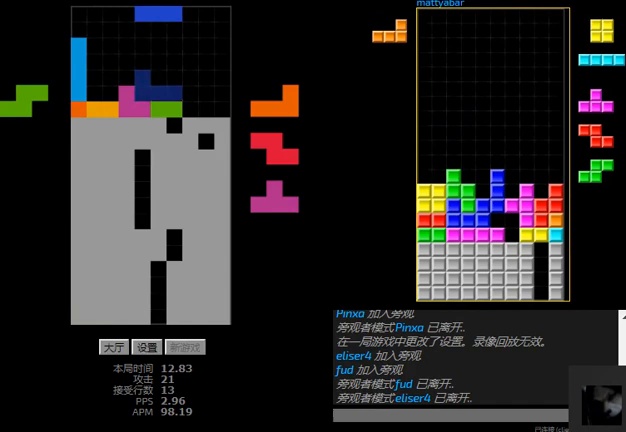
Gameplay with keyboard; each line is a JSON object with the keys held at the frame after it. "events" lists presses ("down") and releases ("up") of "hd", "l", "left", "r", "right" and "sd" between this image and that frame as [ms after this image, input, new state], when the widget could be followed in between. No other keys are recorded. Mouse input is not recorded. Key names are as the overlay labels them; some are game actions (e.g. jump) rather than physical keys.
{"keys": ["hd"], "events": [[67, "right", "up"], [100, "hd", "down"], [234, "hd", "up"], [300, "left", "down"], [467, "hd", "down"], [500, "left", "up"]]}
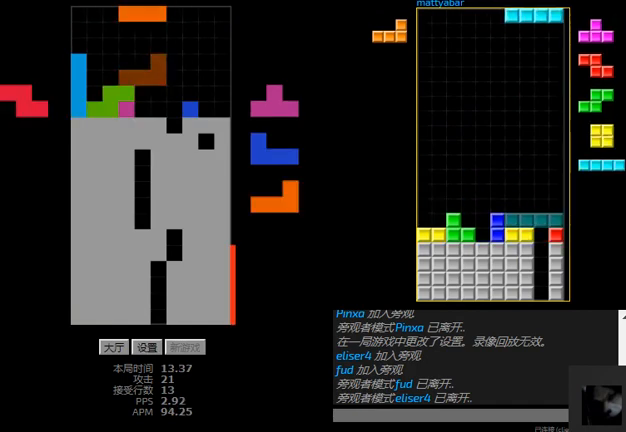
{"keys": [], "events": [[67, "left", "down"], [67, "r", "down"], [100, "hd", "up"], [267, "left", "up"], [267, "r", "up"]]}
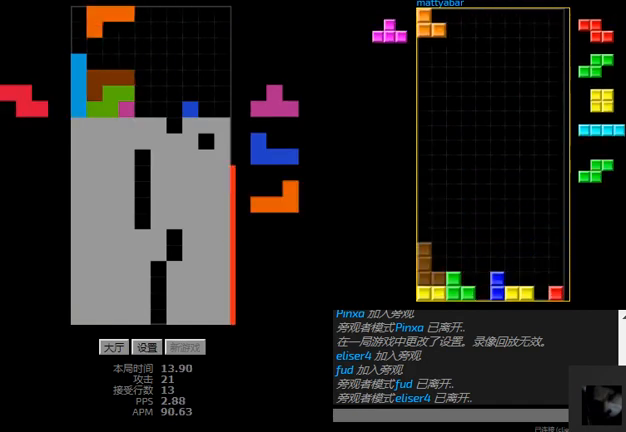
{"keys": [], "events": [[100, "right", "down"], [134, "r", "down"], [200, "r", "up"], [400, "right", "up"]]}
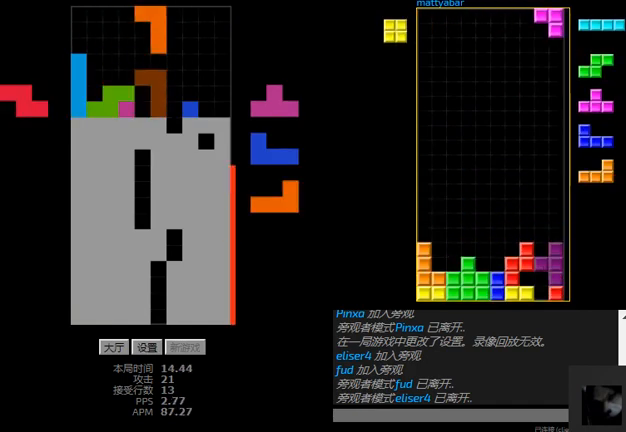
{"keys": ["right"], "events": [[334, "hd", "down"], [334, "right", "down"], [434, "hd", "up"]]}
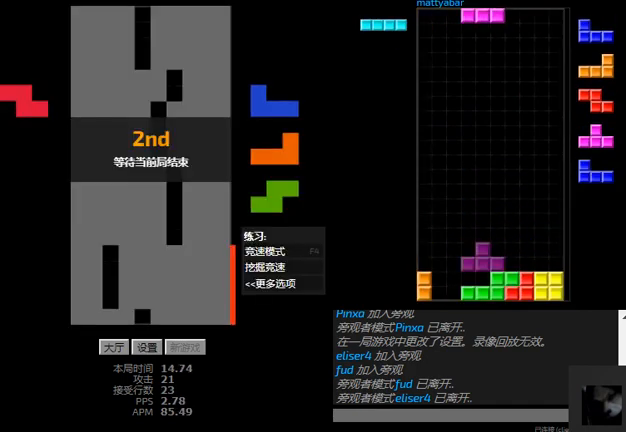
{"keys": [], "events": [[134, "right", "up"]]}
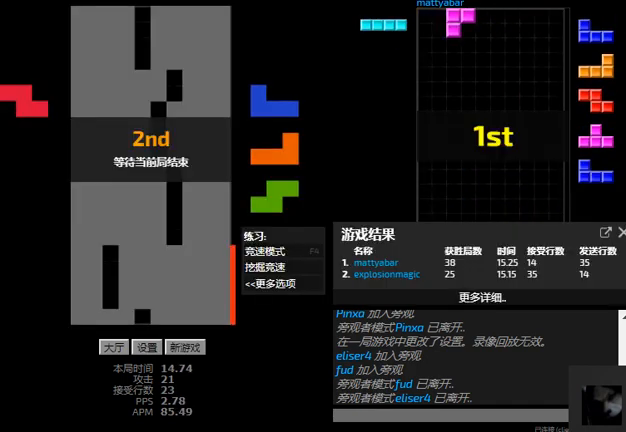
{"keys": [], "events": []}
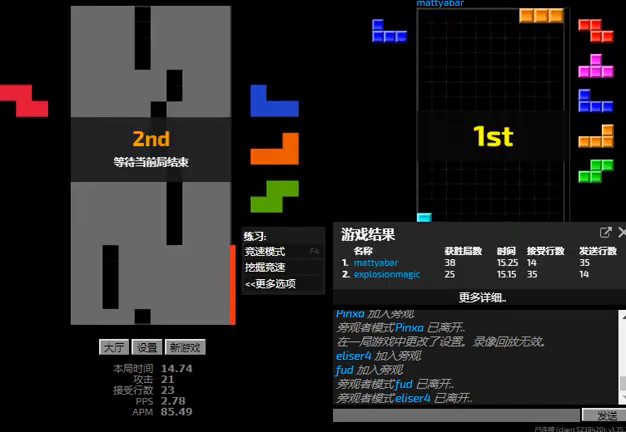
{"keys": [], "events": []}
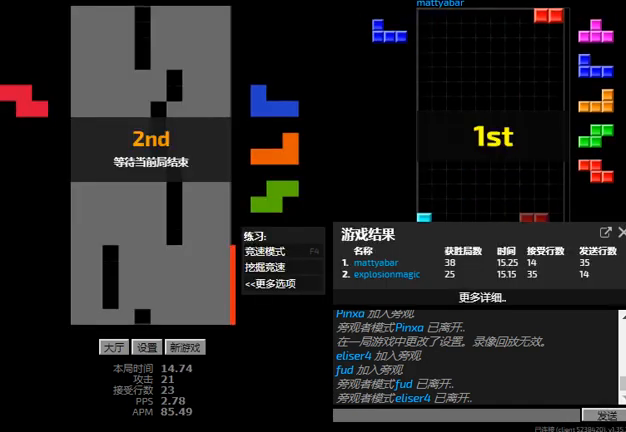
{"keys": [], "events": []}
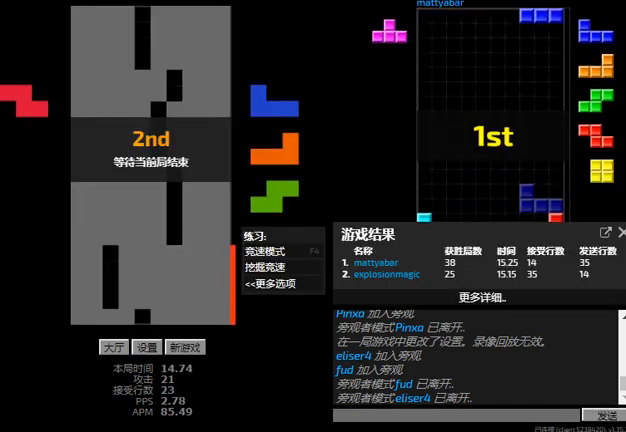
{"keys": [], "events": []}
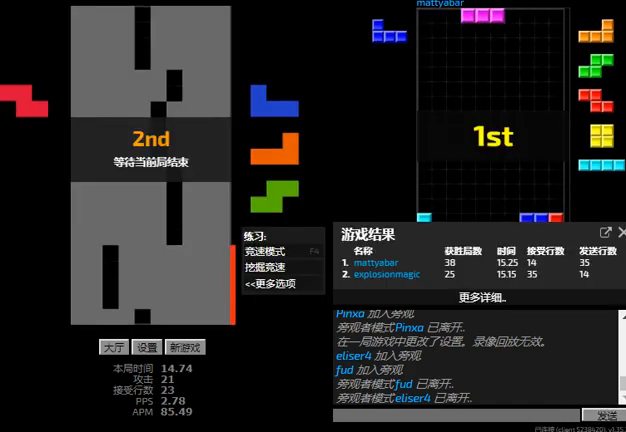
{"keys": [], "events": []}
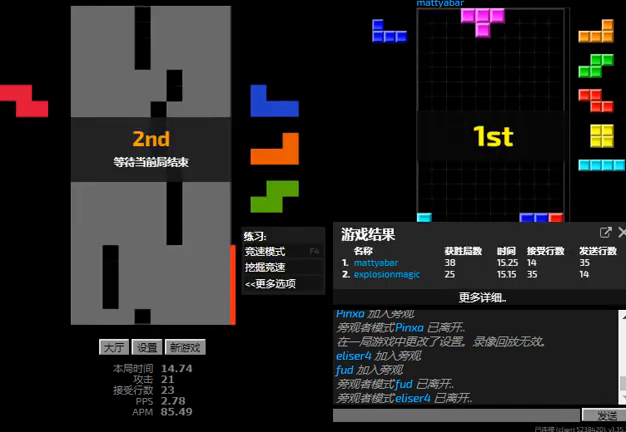
{"keys": [], "events": []}
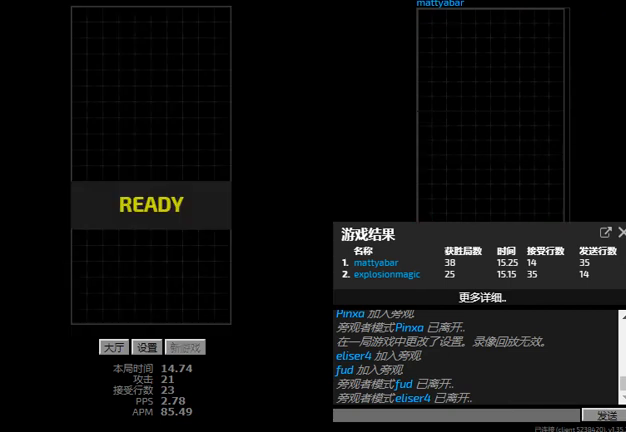
{"keys": [], "events": []}
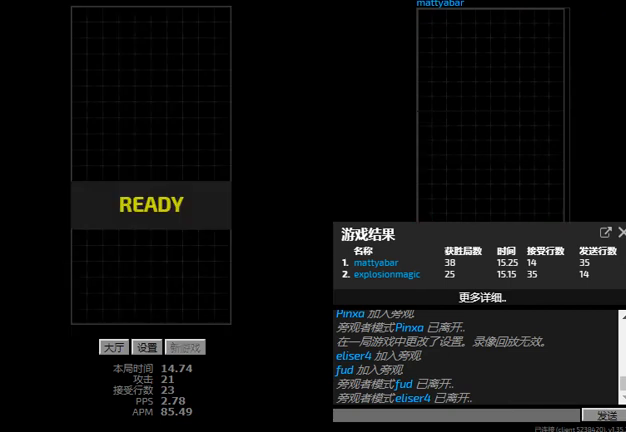
{"keys": [], "events": []}
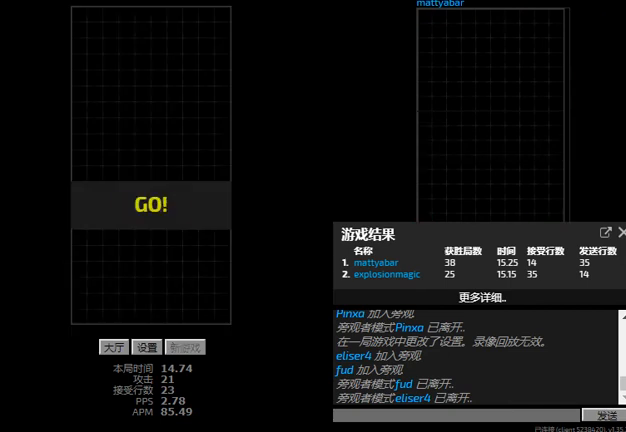
{"keys": [], "events": []}
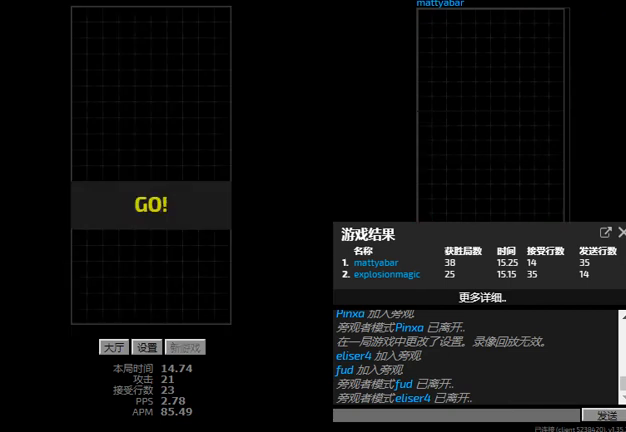
{"keys": [], "events": []}
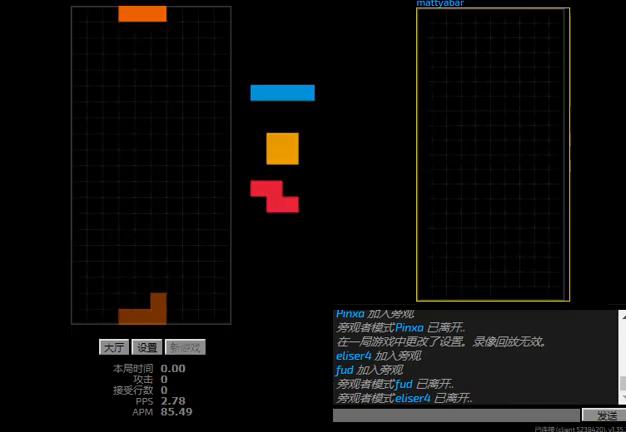
{"keys": ["hd"], "events": [[500, "hd", "down"]]}
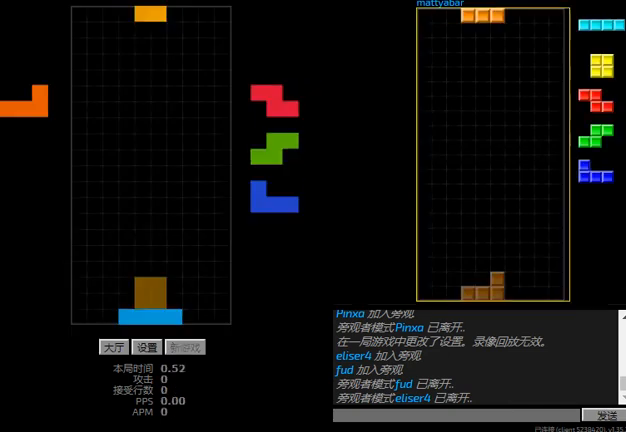
{"keys": ["hd"], "events": [[67, "right", "down"], [100, "hd", "up"], [267, "right", "up"], [300, "hd", "down"], [434, "hd", "up"], [467, "hd", "down"]]}
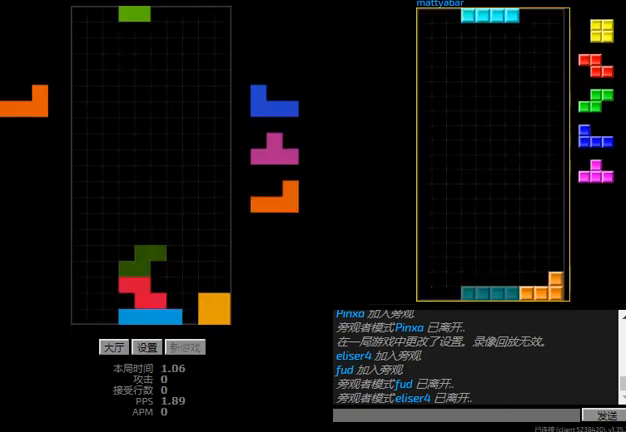
{"keys": ["left", "r"], "events": [[67, "right", "down"], [100, "hd", "up"], [100, "r", "down"], [167, "r", "up"], [300, "right", "up"], [334, "hd", "down"], [434, "left", "down"], [467, "hd", "up"], [467, "r", "down"]]}
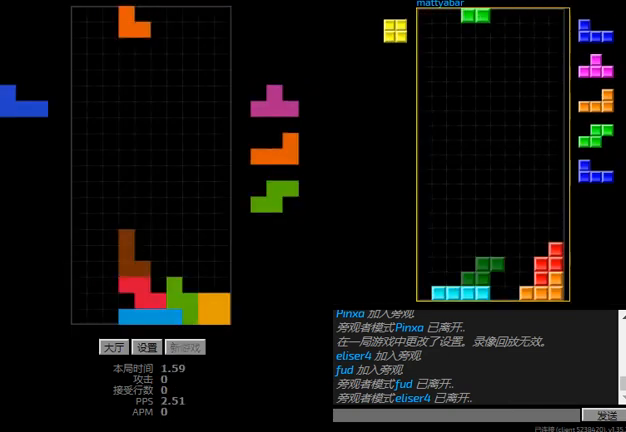
{"keys": ["hd", "l", "right"], "events": [[134, "hd", "down"], [134, "r", "up"], [167, "l", "down"], [267, "hd", "up"], [267, "right", "down"], [267, "sd", "down"], [334, "l", "up"], [334, "left", "up"], [400, "l", "down"], [434, "sd", "up"], [500, "hd", "down"]]}
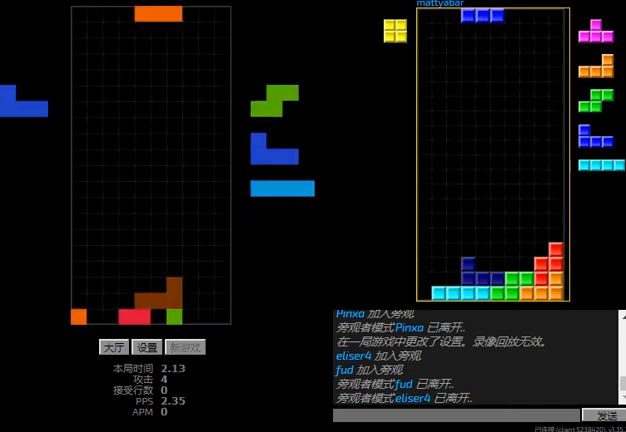
{"keys": ["left"], "events": [[134, "hd", "up"], [134, "l", "up"], [200, "right", "up"], [267, "hd", "down"], [300, "left", "down"], [367, "hd", "up"], [400, "left", "up"], [467, "left", "down"]]}
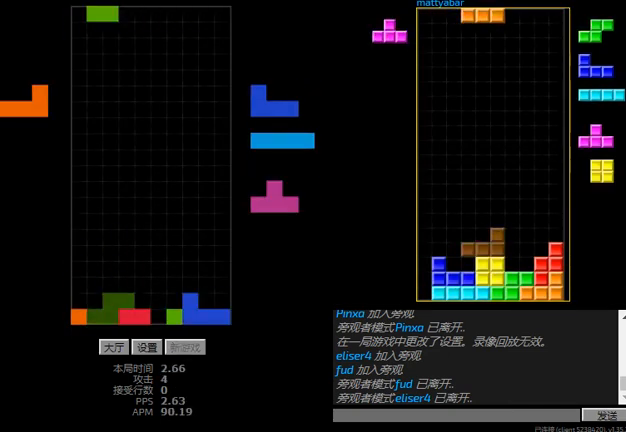
{"keys": ["l", "right"], "events": [[67, "left", "up"], [167, "hd", "down"], [267, "hd", "up"], [500, "l", "down"], [500, "right", "down"]]}
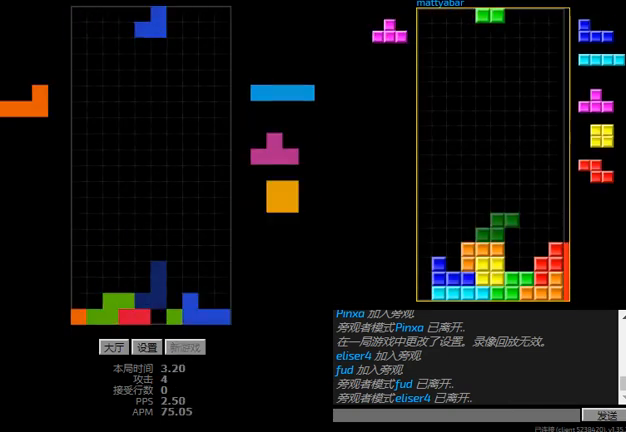
{"keys": ["left"], "events": [[134, "l", "up"], [167, "hd", "down"], [167, "right", "up"], [234, "left", "down"], [267, "hd", "up"], [267, "r", "down"], [400, "r", "up"], [434, "hd", "down"], [434, "left", "up"], [500, "hd", "up"], [500, "left", "down"]]}
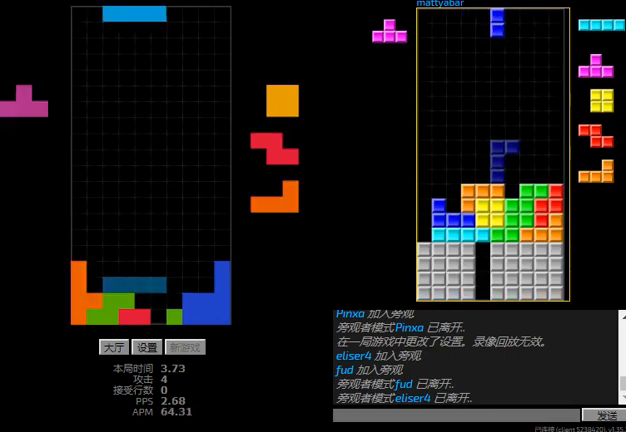
{"keys": ["hd", "left"], "events": [[167, "left", "up"], [200, "hd", "down"], [234, "right", "down"], [300, "hd", "up"], [400, "left", "down"], [400, "right", "up"], [467, "hd", "down"]]}
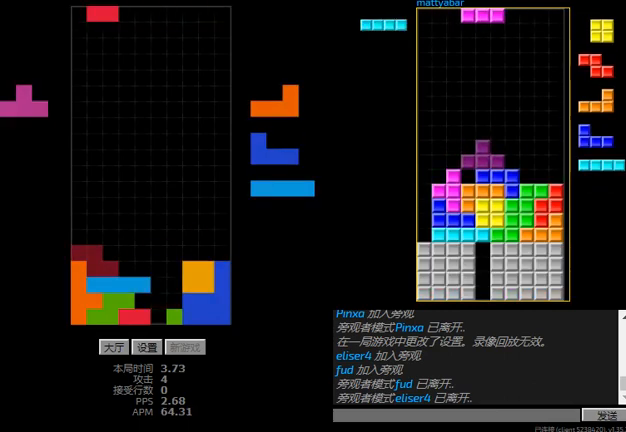
{"keys": ["hd", "l", "right", "sd"], "events": [[34, "hd", "up"], [167, "hd", "down"], [167, "left", "up"], [200, "right", "down"], [267, "hd", "up"], [400, "hd", "down"], [400, "right", "up"], [500, "l", "down"], [500, "right", "down"], [500, "sd", "down"]]}
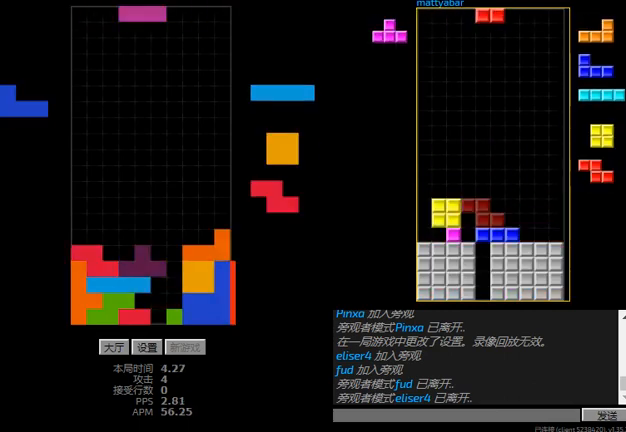
{"keys": [], "events": [[34, "hd", "up"], [134, "l", "up"], [234, "l", "down"], [267, "right", "up"], [300, "sd", "up"], [334, "hd", "down"], [434, "l", "up"], [467, "hd", "up"]]}
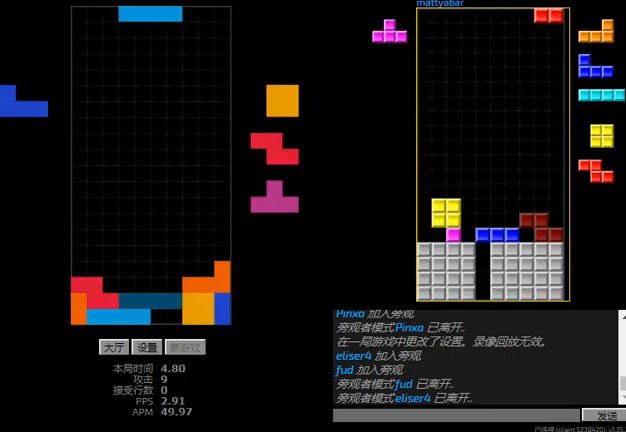
{"keys": ["left"], "events": [[200, "r", "down"], [200, "right", "down"], [267, "r", "up"], [267, "right", "up"], [334, "hd", "down"], [400, "left", "down"], [467, "hd", "up"]]}
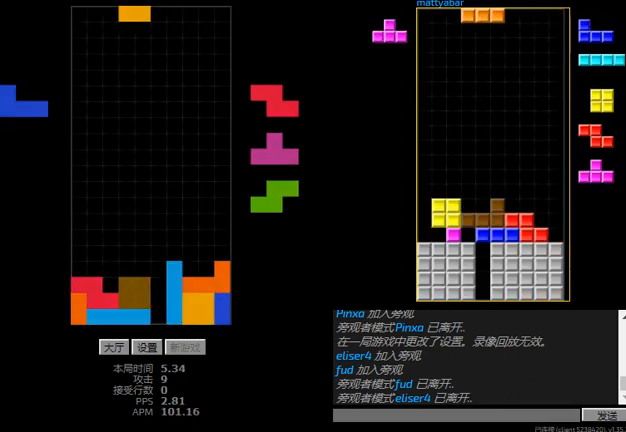
{"keys": ["l"], "events": [[100, "left", "up"], [134, "hd", "down"], [167, "left", "down"], [267, "left", "up"], [367, "l", "down"], [367, "left", "down"], [434, "hd", "up"], [434, "left", "up"]]}
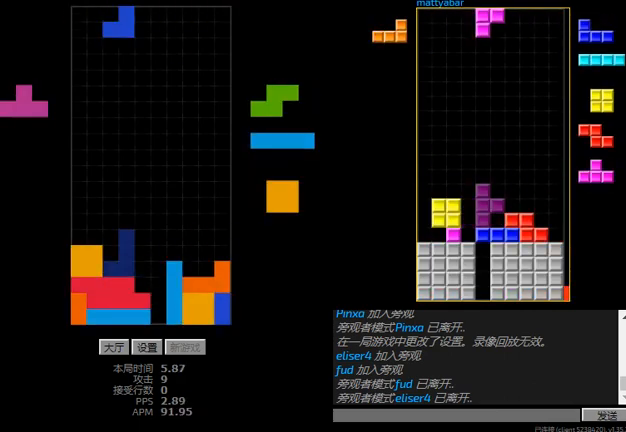
{"keys": ["hd", "r"], "events": [[134, "hd", "down"], [234, "l", "up"], [234, "right", "down"], [300, "hd", "up"], [400, "right", "up"], [434, "hd", "down"], [500, "r", "down"]]}
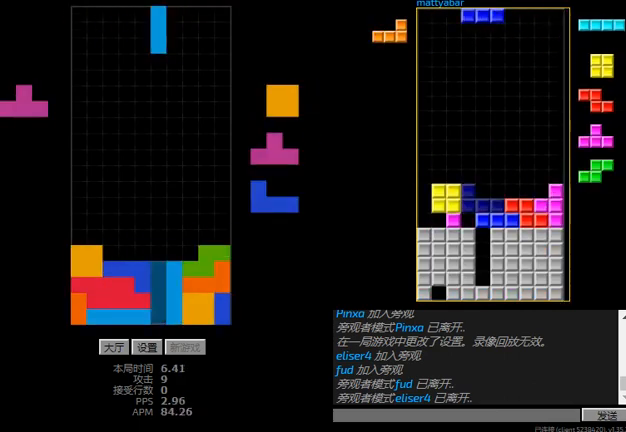
{"keys": ["hd"], "events": [[67, "r", "up"], [134, "left", "down"], [167, "hd", "up"], [267, "left", "up"], [367, "hd", "down"], [400, "right", "down"], [500, "right", "up"]]}